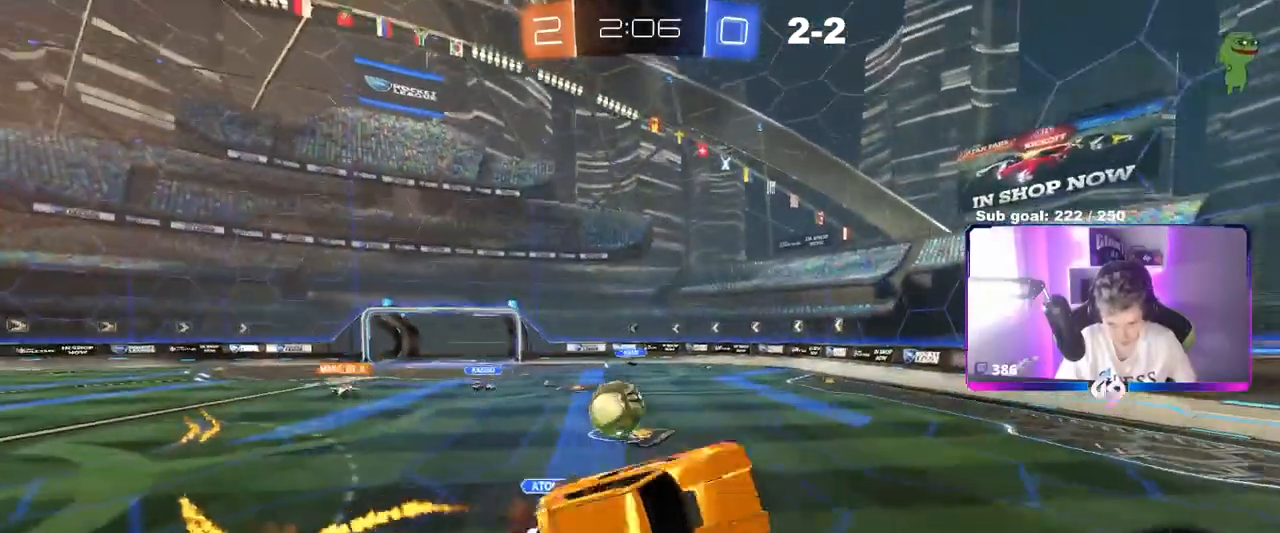
Gameplay with keyboard and mouse; each line is a JSON object with the keys and mouse buttons held at the frame after it. "events" lists presses ("down") and releases ("up") of "1", "2", "3", "4", "5", "a", "alt", "c", "caps_lock", "ctrl", "d", "e", "f", "g", "q", "r", "s", "shift", "space", "t", "tab", "v", "w", "x", "z", "mouse_left", "mouse_wheel" and "mouse_right" between this image and that frame as [ms after this image, input, new state], when the widget could be followed in between. "mouse_left", "mouse_wheel", "mouse_right" = the "left", "wheel", "right" buttons of the "mouse" list. No other keys are recorded. "wheel" means that the mouse wheel is clicked or scrolled. "mouse_move" is the direction in which the mouse moves at that frame (one of eight, or "still"), when it could be read.
{"keys": ["d", "shift"], "mouse": [], "mouse_move": "still", "events": [[51, "mouse_left", "up"], [51, "mouse_right", "up"], [101, "w", "down"], [284, "shift", "up"], [384, "w", "up"], [434, "shift", "down"]]}
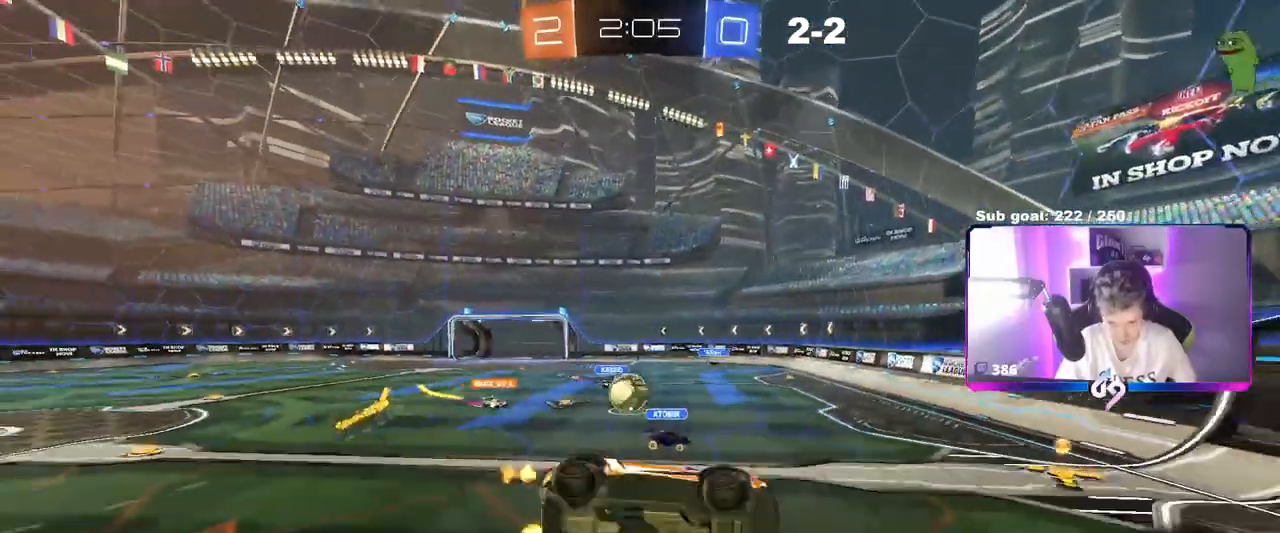
{"keys": ["d"], "mouse": [], "mouse_move": "still", "events": [[117, "shift", "up"], [250, "w", "down"], [384, "w", "up"]]}
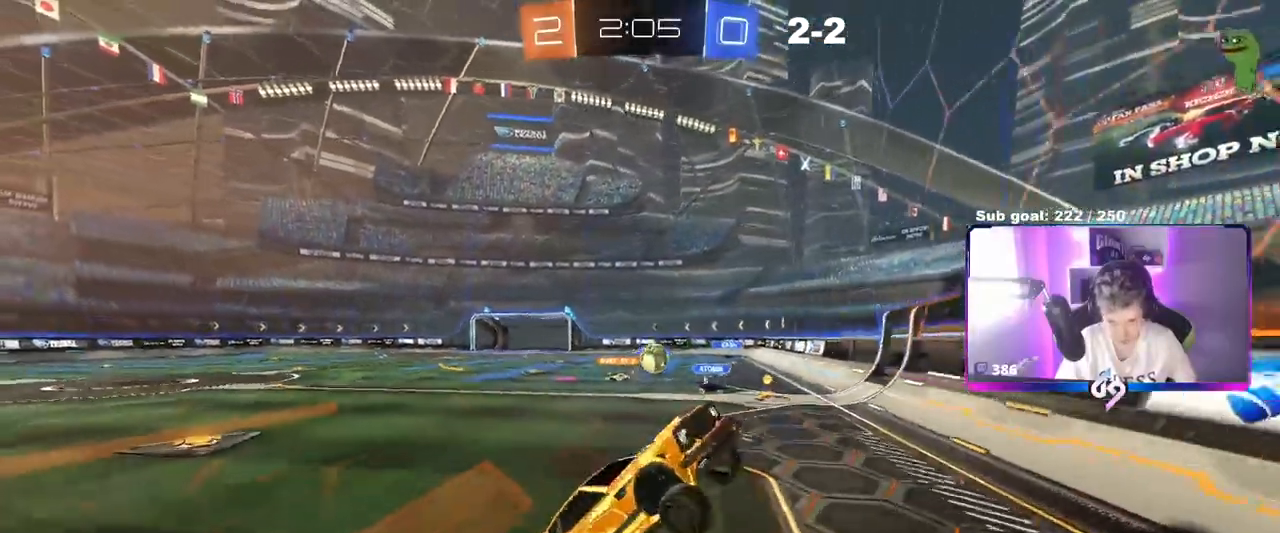
{"keys": ["a", "w"], "mouse": ["left"], "mouse_move": "still", "events": [[134, "d", "up"], [317, "mouse_left", "down"], [317, "w", "down"], [367, "d", "down"], [451, "d", "up"], [501, "a", "down"]]}
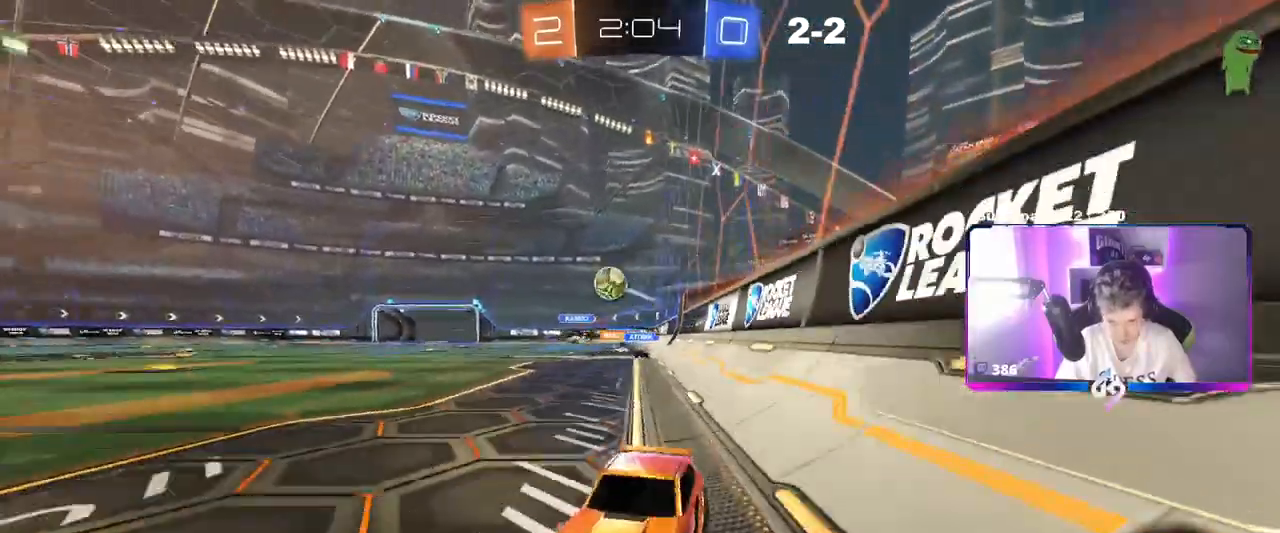
{"keys": ["w"], "mouse": ["left"], "mouse_move": "still", "events": [[133, "a", "up"], [133, "d", "down"], [284, "d", "up"]]}
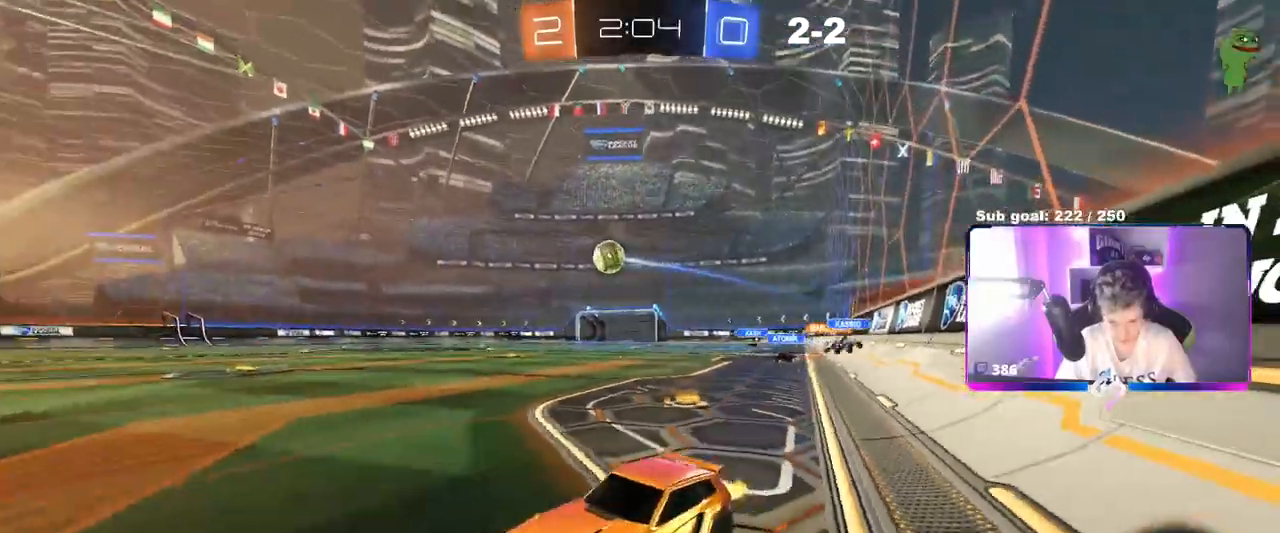
{"keys": ["w"], "mouse": [], "mouse_move": "up", "events": [[117, "mouse_left", "up"], [151, "d", "down"], [251, "d", "up"]]}
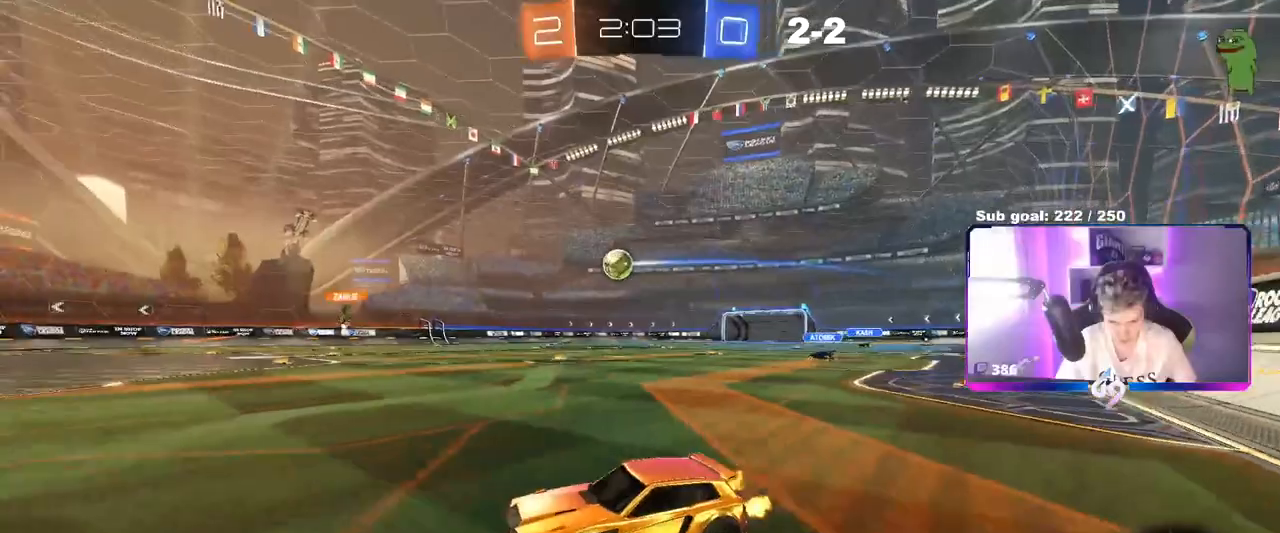
{"keys": ["d", "w"], "mouse": [], "mouse_move": "still", "events": [[267, "d", "down"], [317, "shift", "down"], [400, "shift", "up"]]}
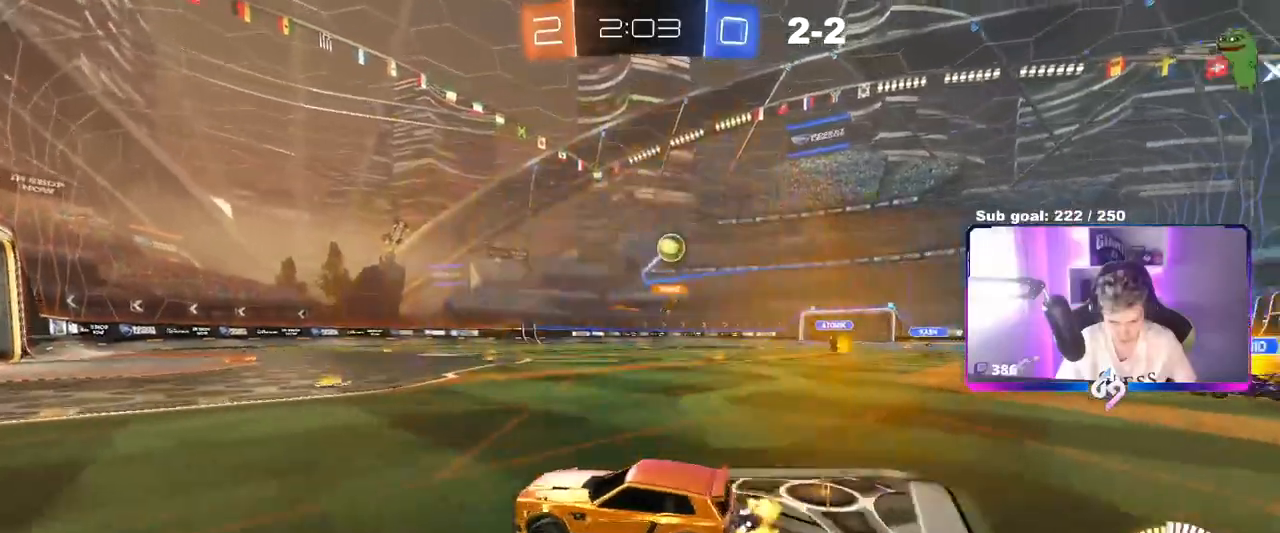
{"keys": ["w"], "mouse": [], "mouse_move": "still", "events": [[184, "shift", "down"], [334, "shift", "up"], [418, "d", "up"]]}
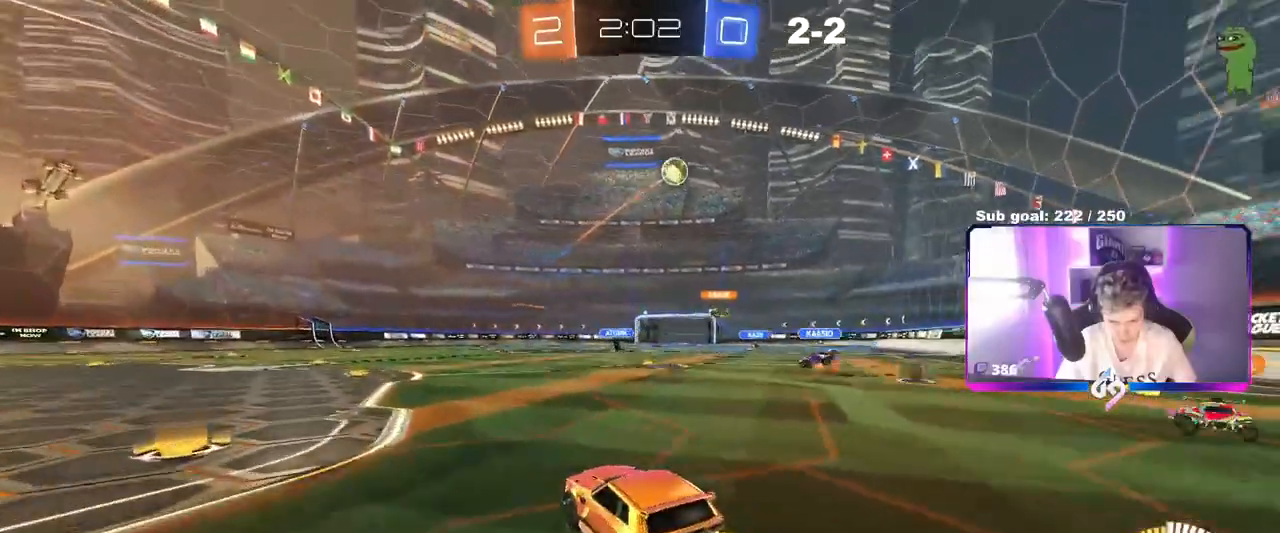
{"keys": ["d", "w"], "mouse": [], "mouse_move": "still", "events": [[67, "d", "down"]]}
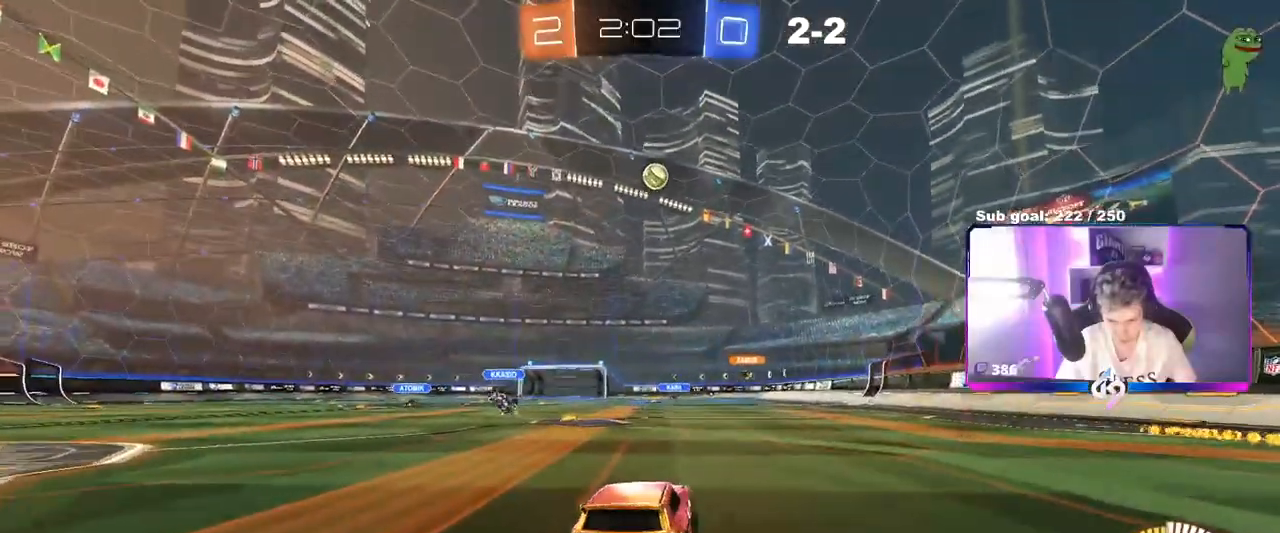
{"keys": ["a", "w"], "mouse": [], "mouse_move": "still", "events": [[34, "d", "up"], [217, "a", "down"]]}
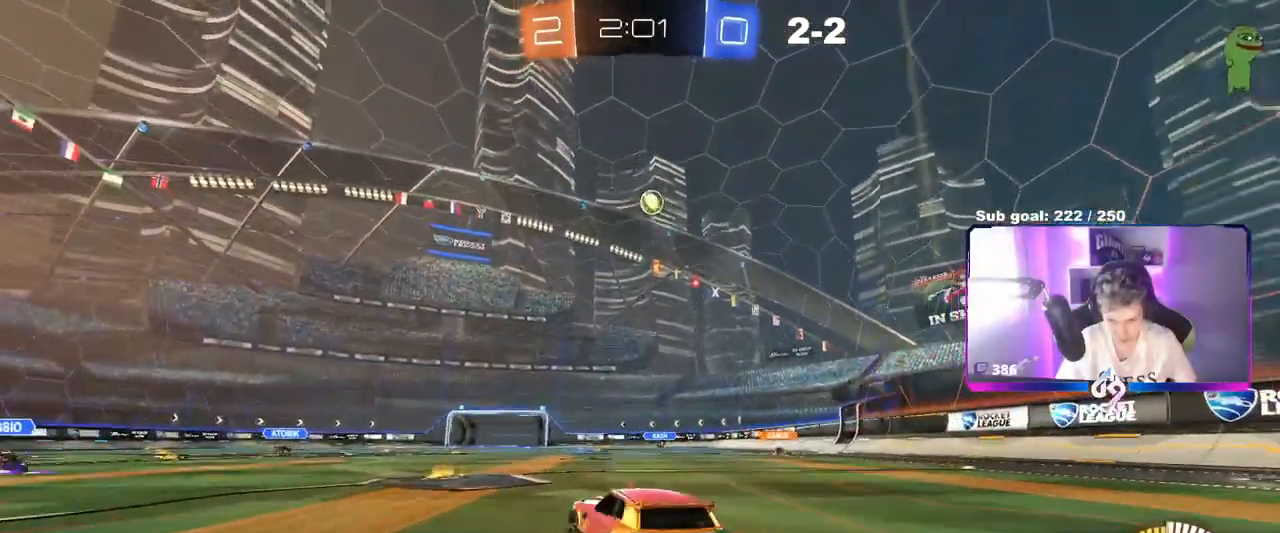
{"keys": ["d", "w"], "mouse": [], "mouse_move": "still", "events": [[33, "a", "up"], [33, "mouse_left", "down"], [400, "d", "down"], [450, "mouse_left", "up"]]}
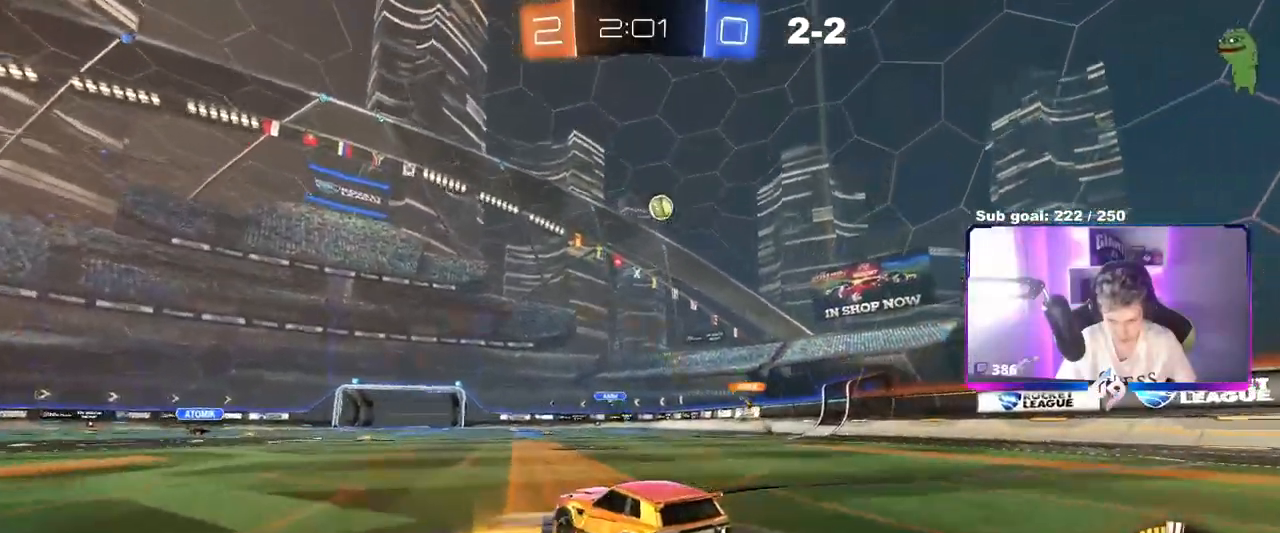
{"keys": ["w"], "mouse": [], "mouse_move": "still", "events": [[51, "d", "up"], [151, "mouse_left", "down"], [418, "mouse_left", "up"]]}
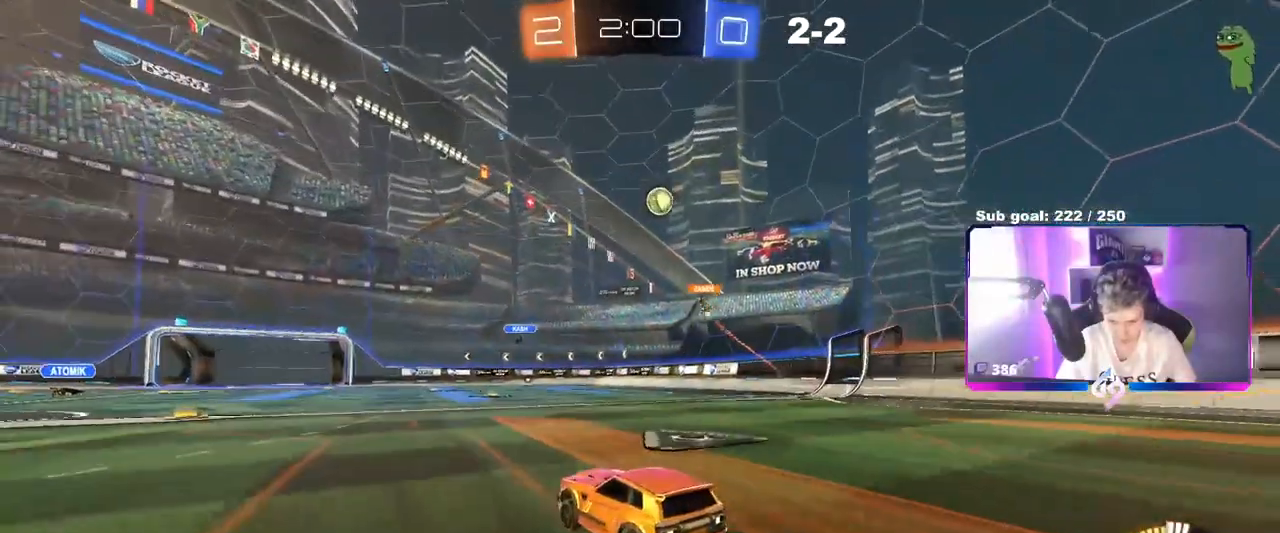
{"keys": ["w"], "mouse": [], "mouse_move": "still", "events": []}
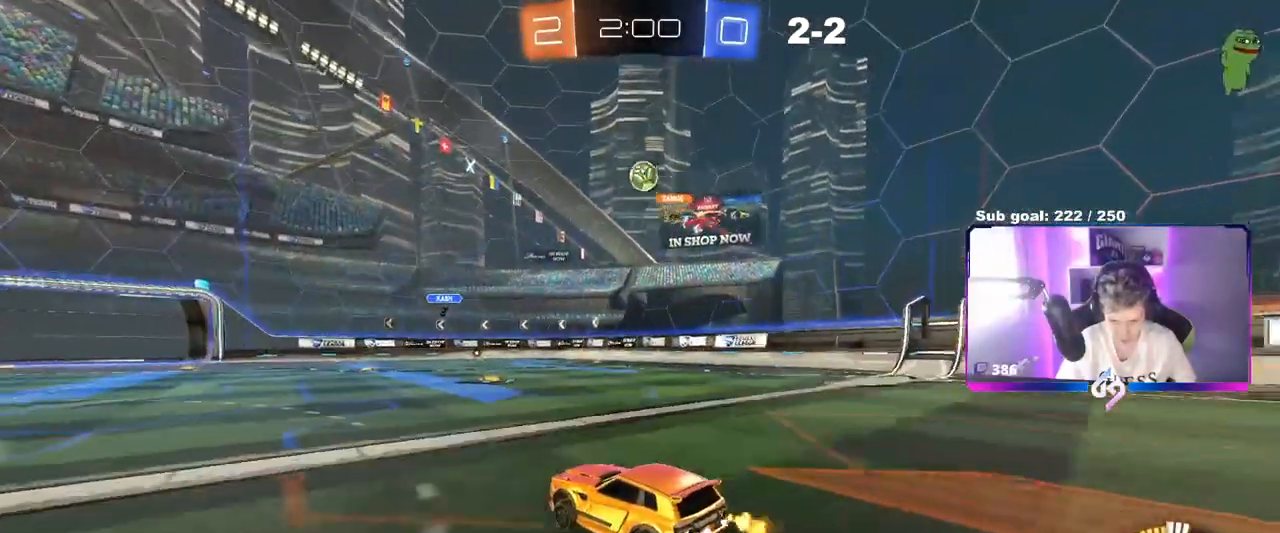
{"keys": ["a"], "mouse": [], "mouse_move": "still", "events": [[84, "w", "up"], [117, "a", "down"], [317, "s", "down"], [451, "s", "up"]]}
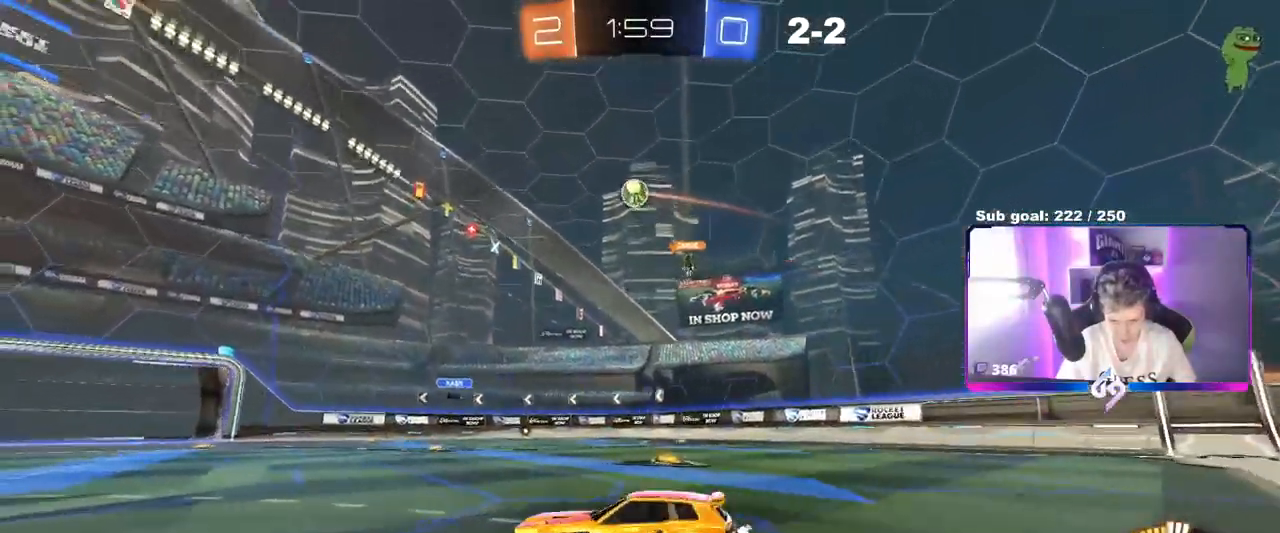
{"keys": ["d"], "mouse": [], "mouse_move": "still", "events": [[83, "a", "up"], [133, "d", "down"], [183, "w", "down"], [434, "w", "up"]]}
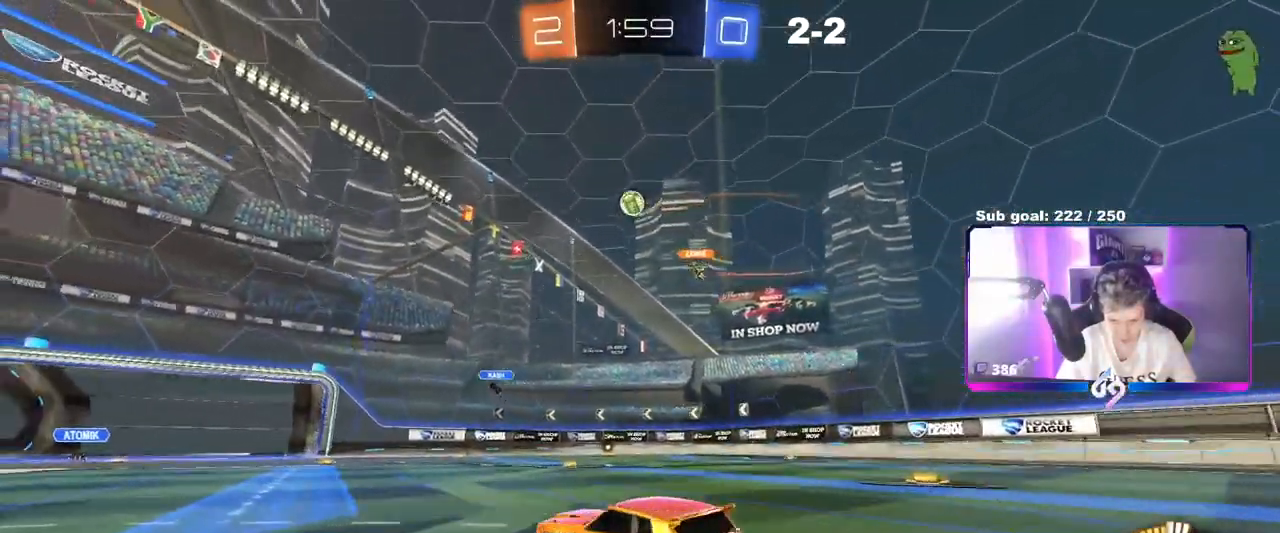
{"keys": [], "mouse": [], "mouse_move": "still", "events": [[251, "a", "down"], [251, "d", "up"], [484, "a", "up"]]}
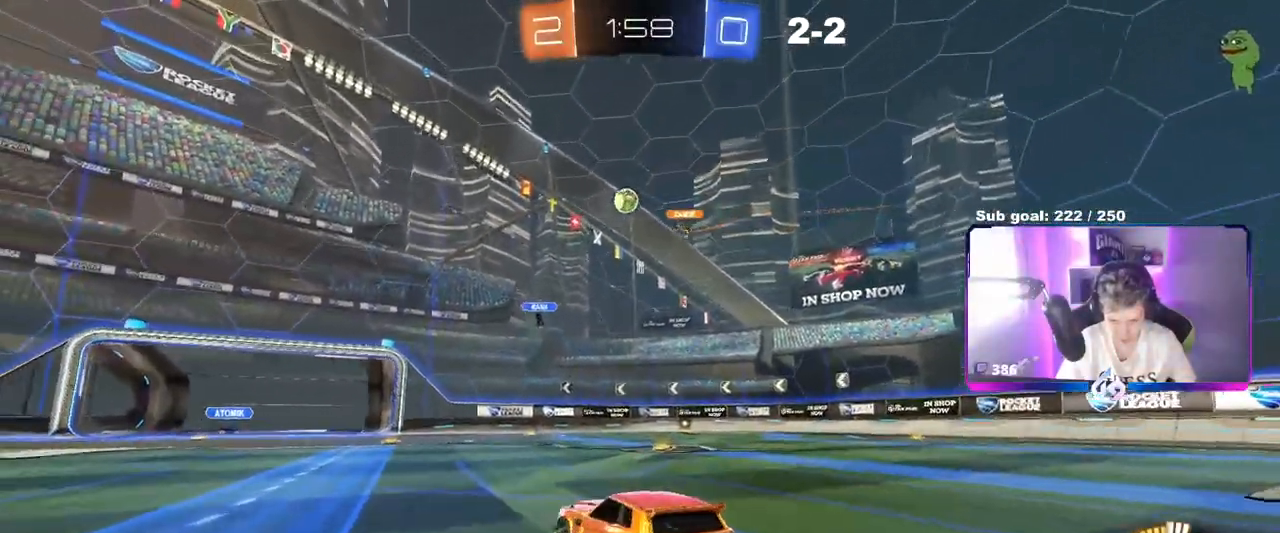
{"keys": ["w"], "mouse": [], "mouse_move": "still", "events": [[83, "w", "down"]]}
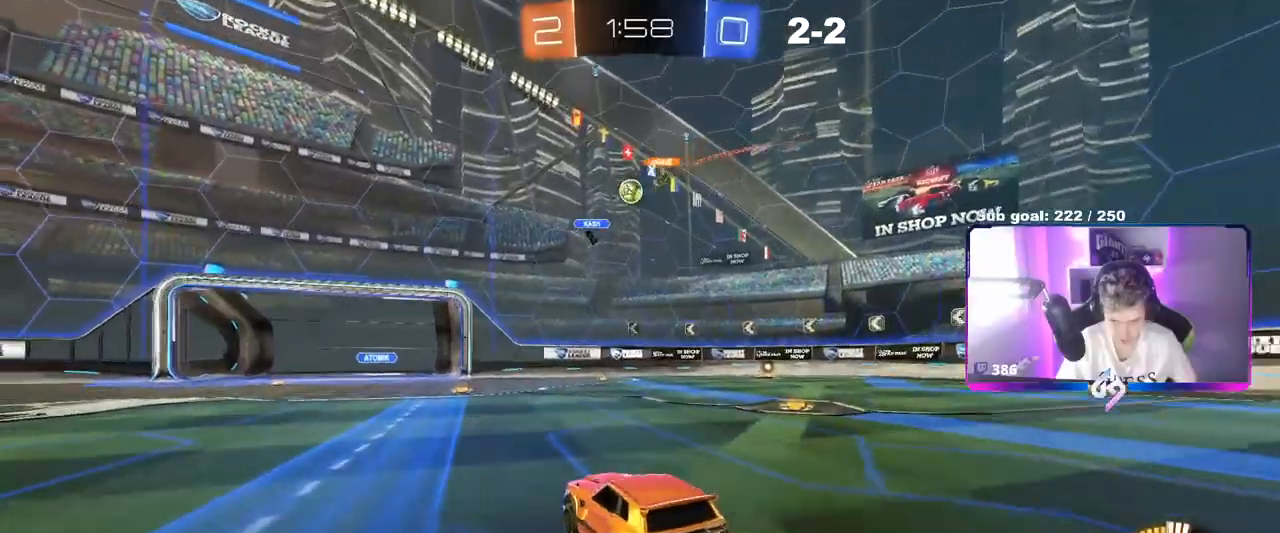
{"keys": ["d", "w"], "mouse": [], "mouse_move": "still", "events": [[418, "d", "down"]]}
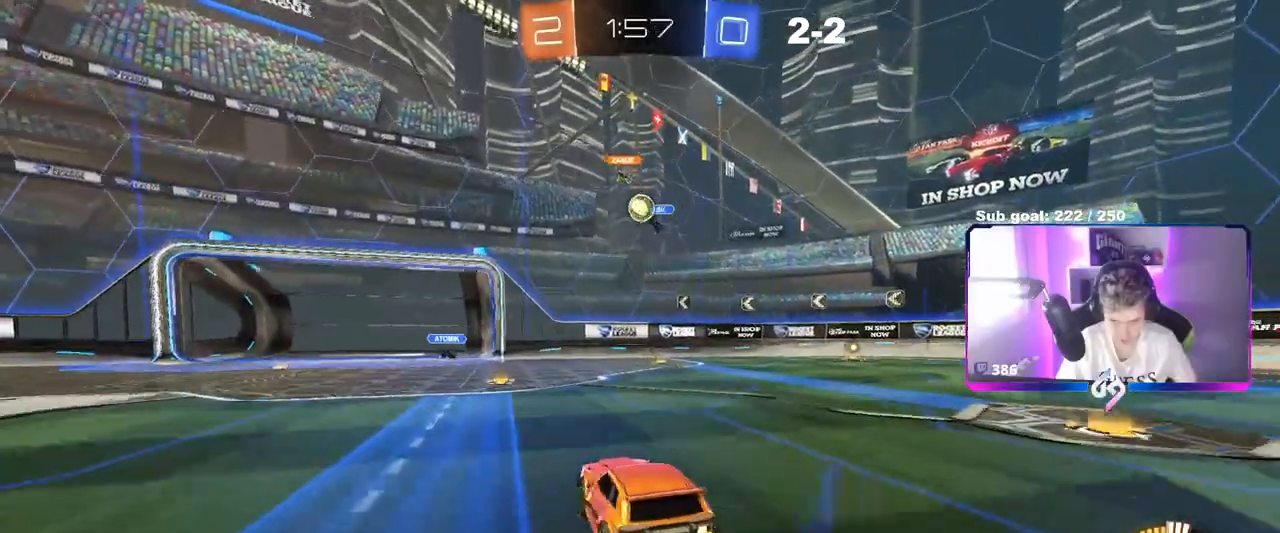
{"keys": ["d", "shift", "w"], "mouse": [], "mouse_move": "up", "events": [[67, "d", "up"], [100, "d", "down"], [150, "d", "up"], [150, "mouse_left", "down"], [450, "d", "down"], [450, "mouse_left", "up"], [450, "shift", "down"]]}
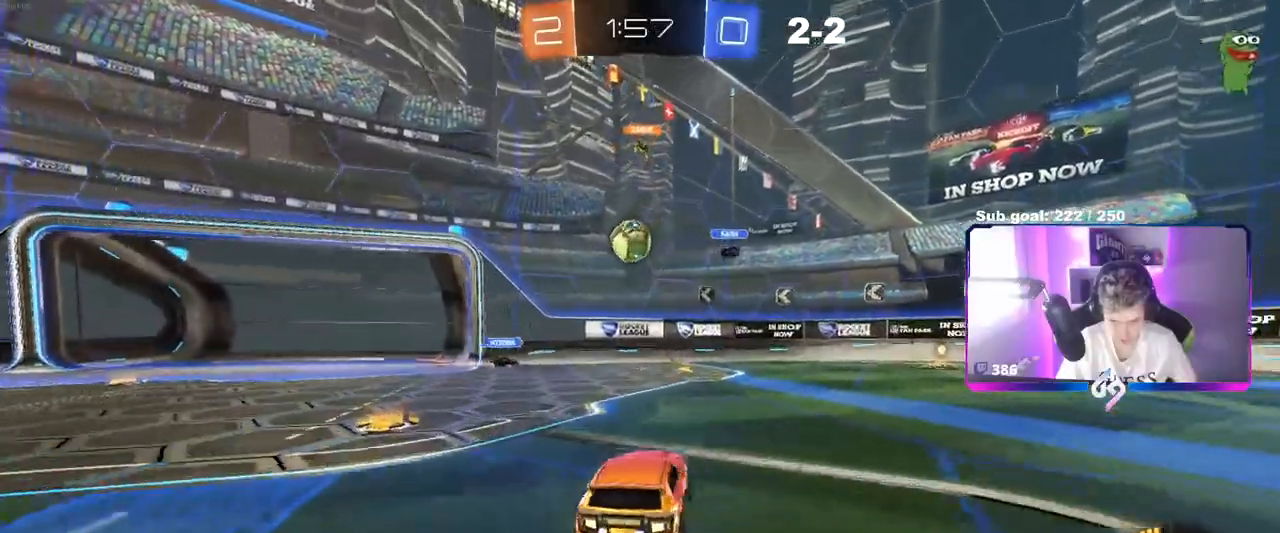
{"keys": ["d", "w"], "mouse": [], "mouse_move": "still", "events": [[84, "shift", "up"], [367, "shift", "down"], [401, "shift", "up"]]}
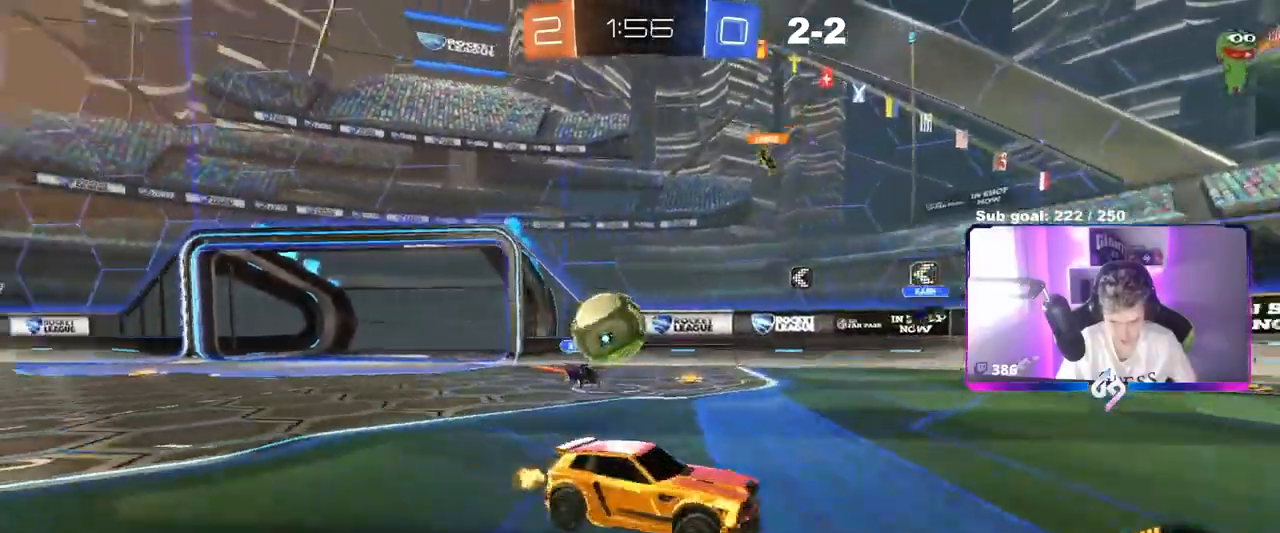
{"keys": ["a", "s"], "mouse": ["left", "right"], "mouse_move": "down", "events": [[50, "shift", "down"], [133, "shift", "up"], [183, "d", "up"], [183, "w", "up"], [234, "a", "down"], [284, "s", "down"], [367, "mouse_right", "down"], [367, "s", "up"], [467, "mouse_left", "down"], [467, "s", "down"]]}
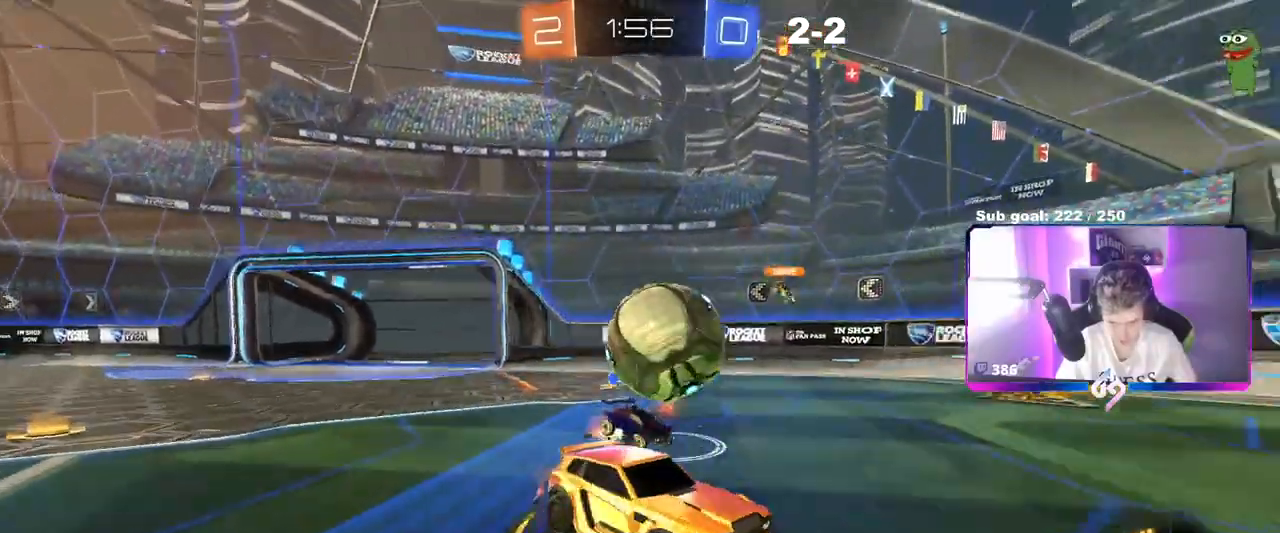
{"keys": ["d"], "mouse": [], "mouse_move": "still", "events": [[67, "mouse_right", "up"], [117, "a", "up"], [167, "d", "down"], [167, "s", "up"], [401, "mouse_left", "up"]]}
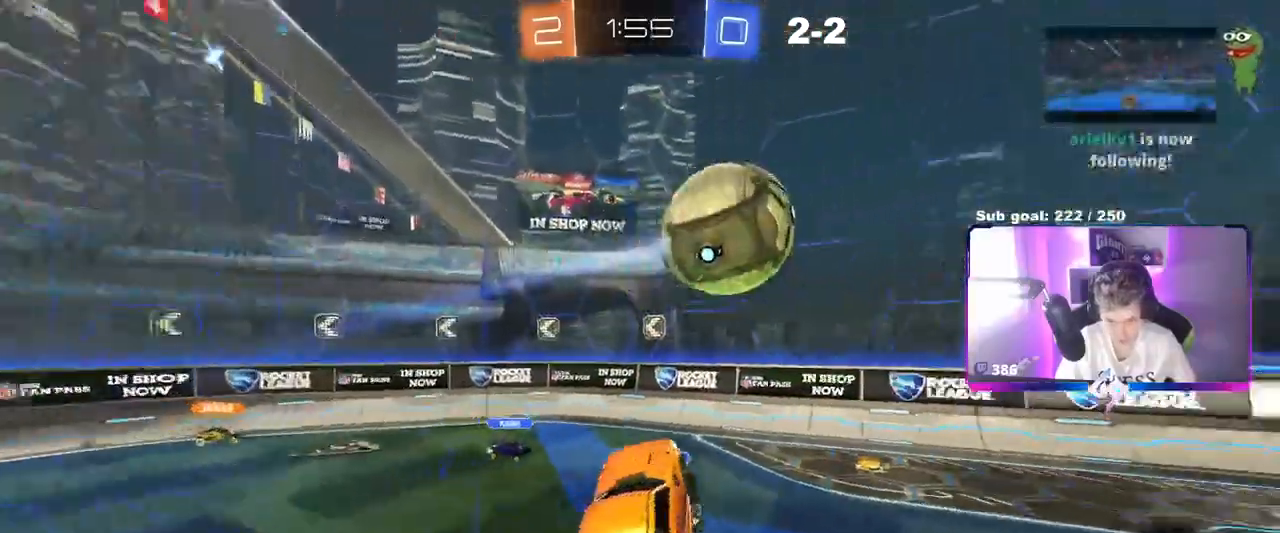
{"keys": ["d", "shift"], "mouse": ["left"], "events": [[33, "s", "down"], [83, "mouse_right", "down"], [367, "mouse_right", "up"], [467, "mouse_left", "down"], [467, "s", "up"], [500, "shift", "down"]]}
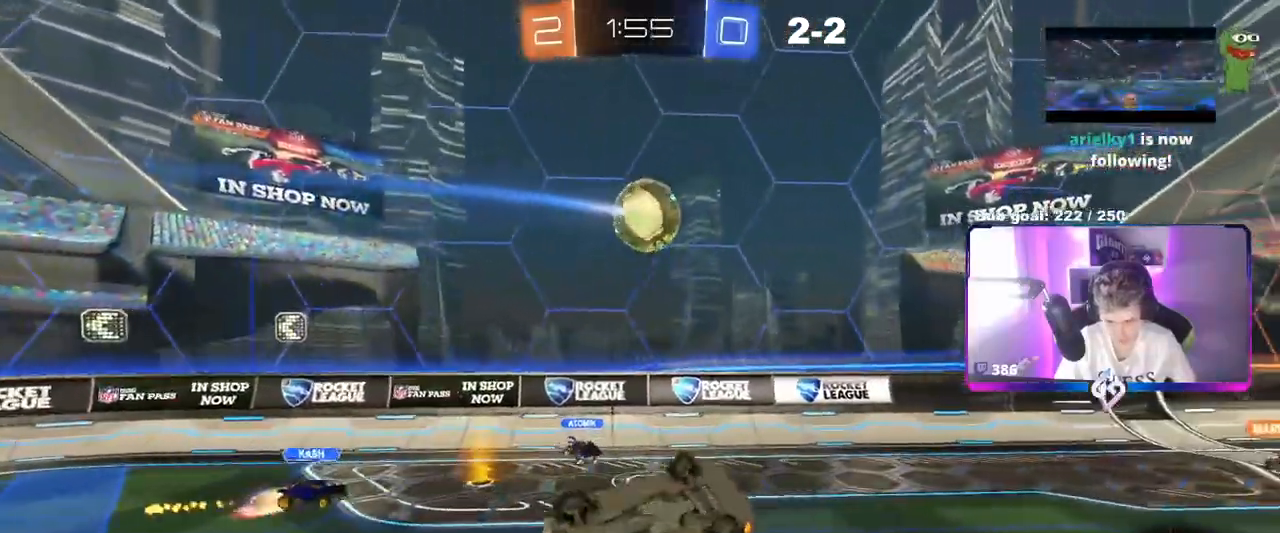
{"keys": [], "mouse": ["left"], "mouse_move": "still", "events": [[51, "w", "down"], [101, "space", "down"], [234, "shift", "up"], [284, "space", "up"], [334, "d", "up"], [418, "a", "down"], [468, "a", "up"], [468, "w", "up"]]}
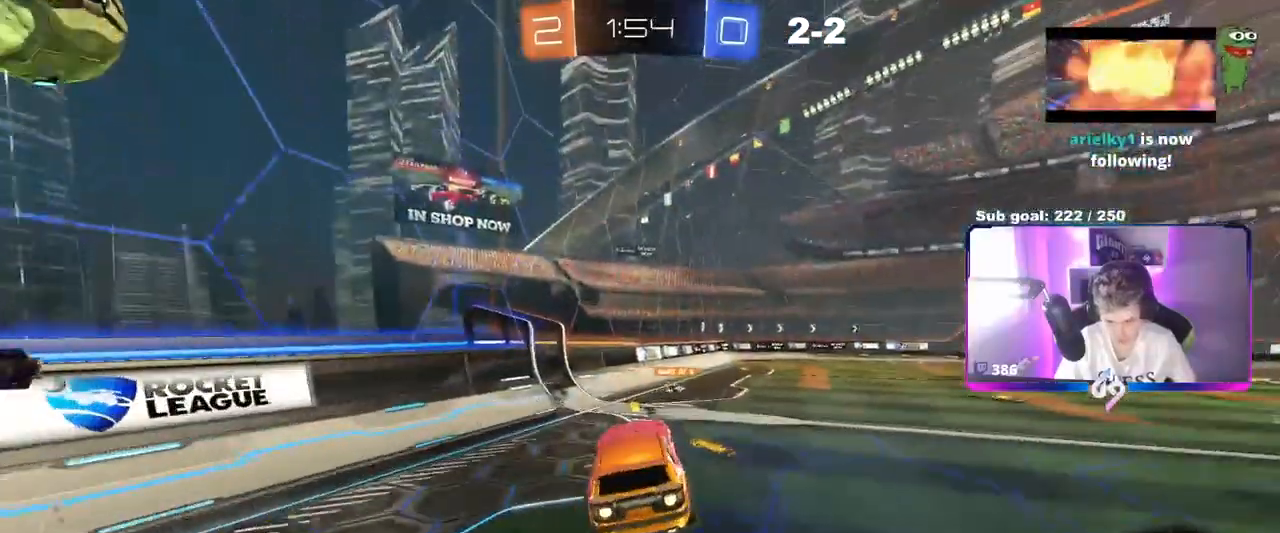
{"keys": ["w"], "mouse": ["left"], "mouse_move": "still", "events": [[117, "d", "down"], [200, "d", "up"], [484, "w", "down"]]}
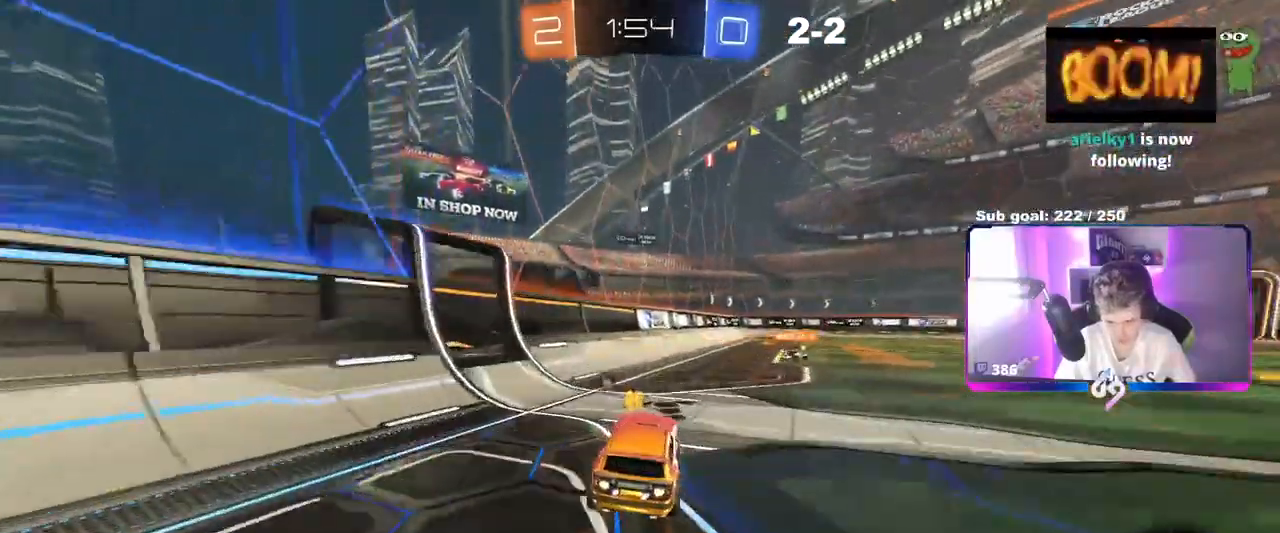
{"keys": ["w"], "mouse": [], "mouse_move": "up", "events": [[34, "d", "down"], [134, "mouse_left", "up"], [184, "d", "up"], [317, "space", "down"], [501, "space", "up"]]}
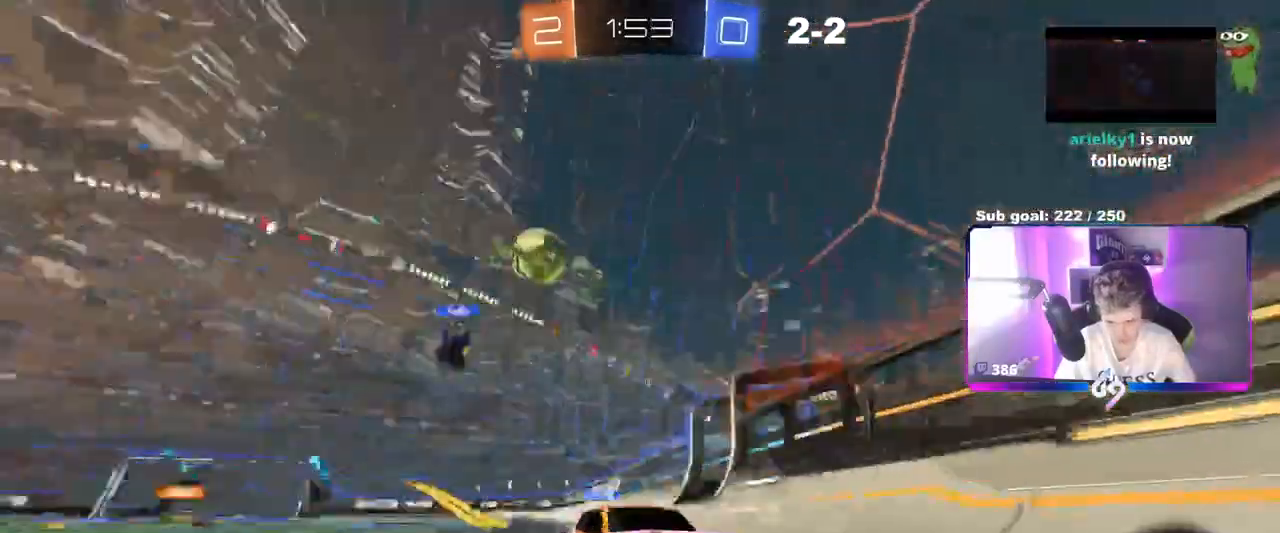
{"keys": ["w"], "mouse": [], "mouse_move": "still", "events": []}
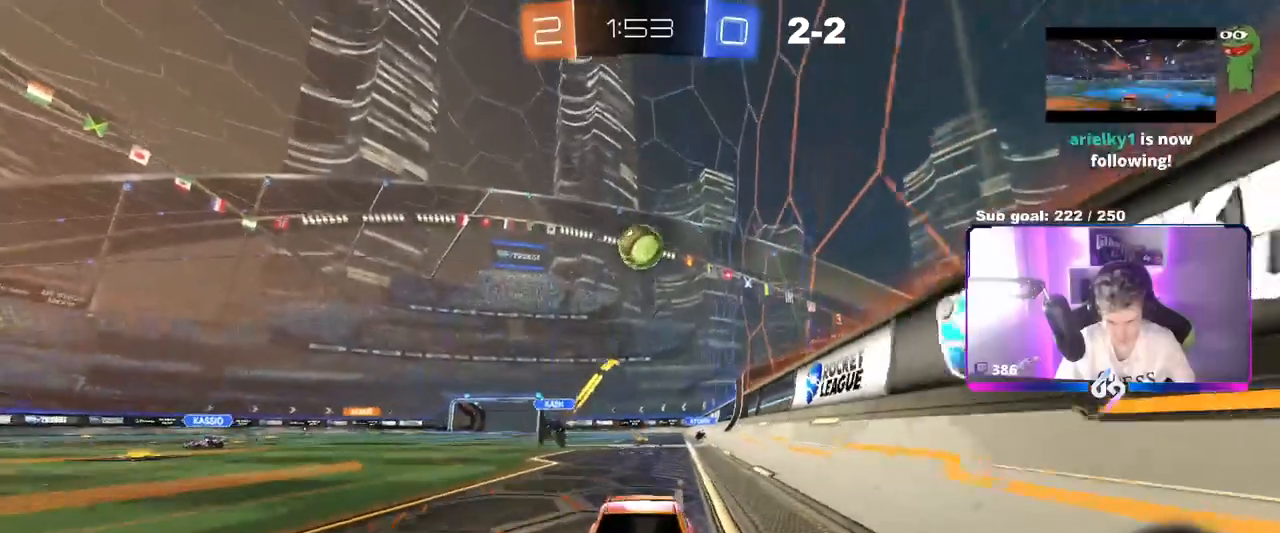
{"keys": ["w"], "mouse": [], "mouse_move": "still", "events": [[67, "d", "down"], [117, "d", "up"]]}